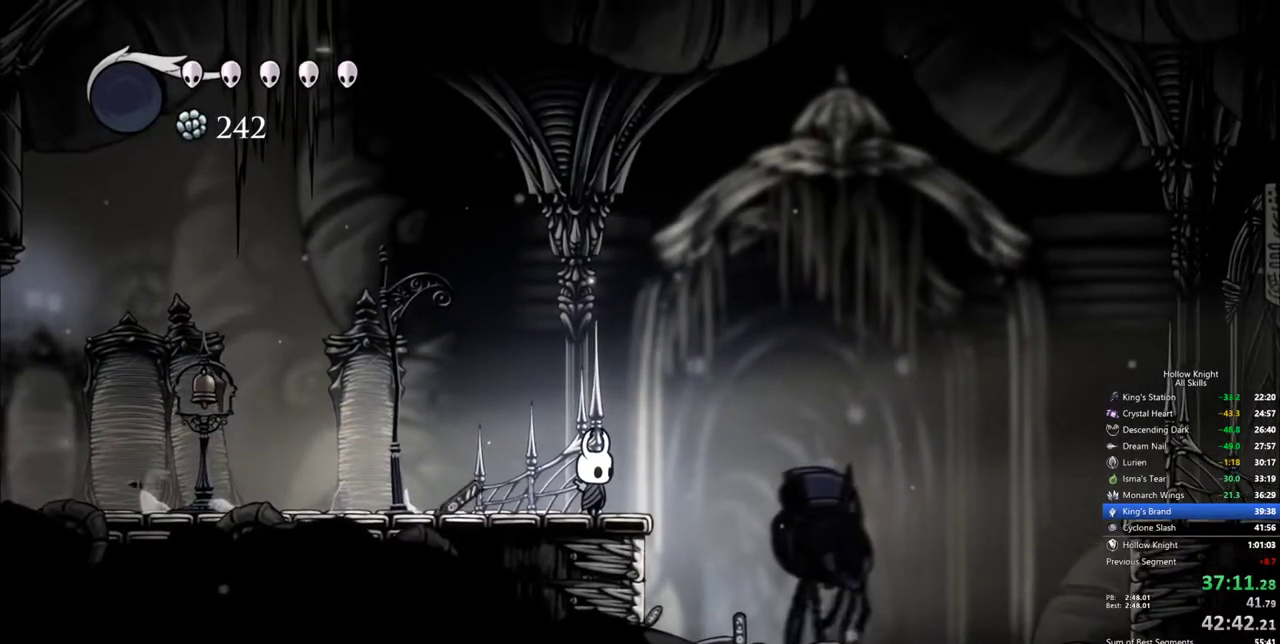
Gameplay with keyboard; each line is a JSON object with the keys held at the frame after it. "events" lists presses ("down") and releases ("up") of "cdash", "dash", "dnail", "down", "heal", "inv", "jump", "left", "nail", "right", "spell" and "up" between this image and that frame as [ms after this image, input, new state], when the widget could be followed in between. No other keys are recorded. Mouse input is not recorded. Key names are as the overlay labels them; some are game actions (e.g. jump) rather than physical keys.
{"keys": [], "events": [[33, "left", "down"], [133, "left", "up"], [217, "right", "down"], [317, "right", "up"]]}
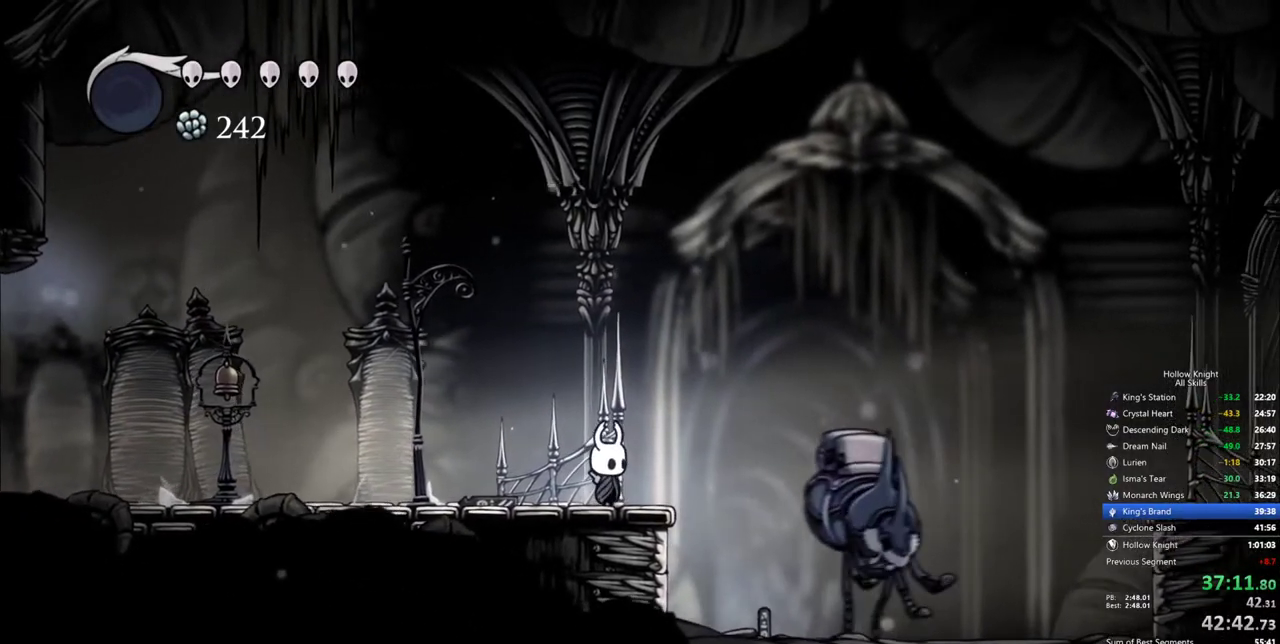
{"keys": [], "events": [[50, "down", "down"], [100, "down", "up"], [233, "down", "down"], [283, "down", "up"], [383, "down", "down"], [467, "down", "up"]]}
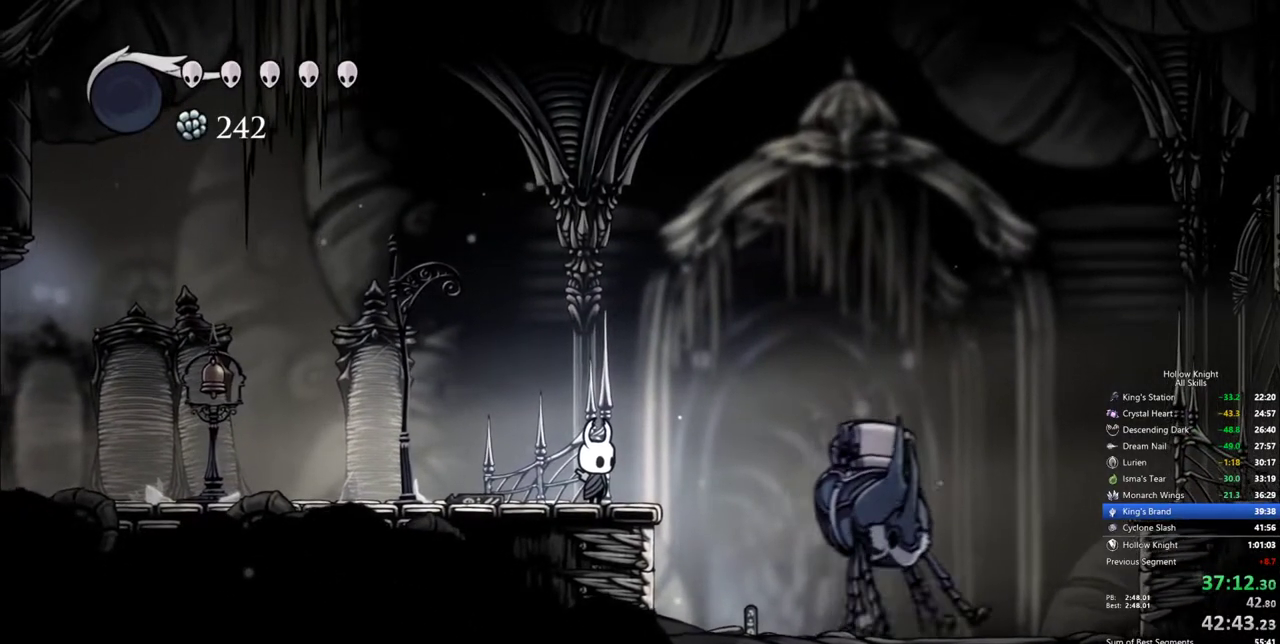
{"keys": ["down"], "events": [[67, "down", "down"], [167, "down", "up"], [250, "down", "down"], [350, "down", "up"], [433, "down", "down"]]}
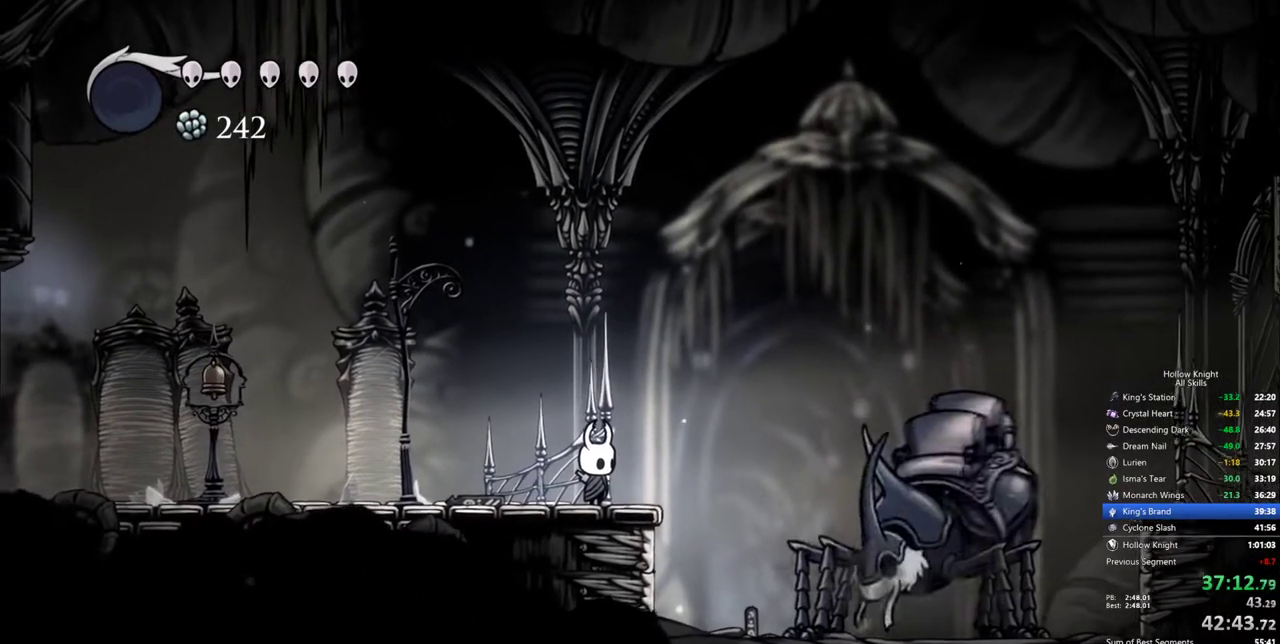
{"keys": ["down"], "events": [[33, "down", "up"], [83, "down", "down"], [183, "down", "up"], [267, "down", "down"], [367, "down", "up"], [450, "down", "down"]]}
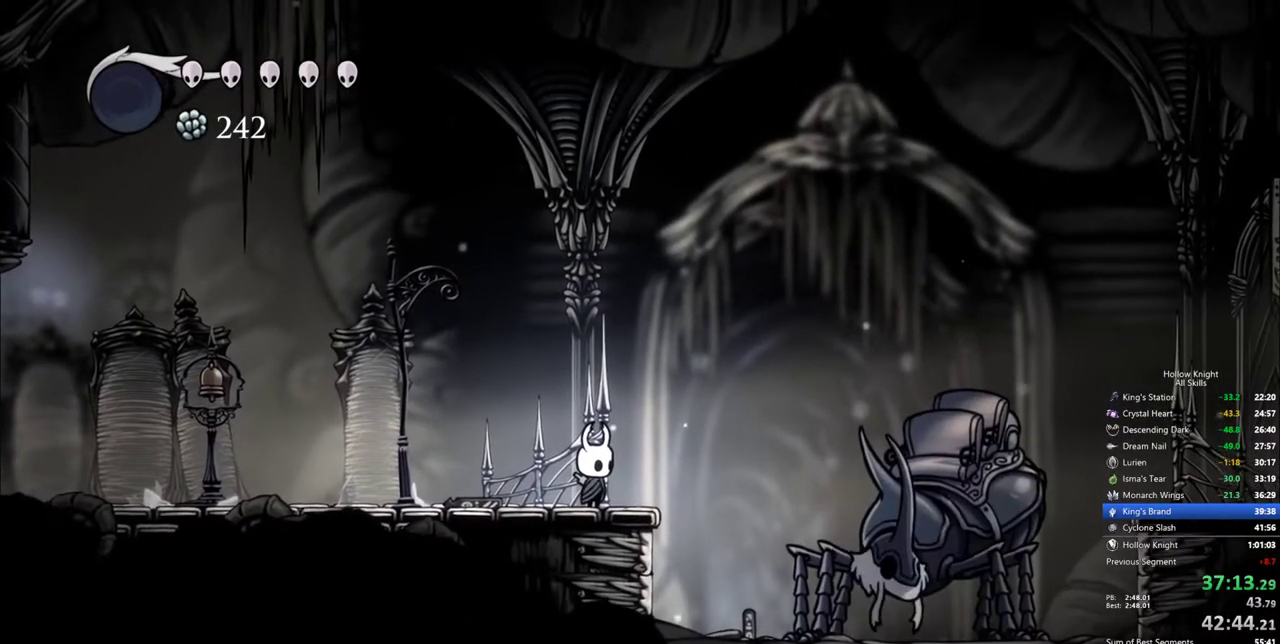
{"keys": [], "events": [[50, "down", "up"], [150, "down", "down"], [233, "down", "up"], [333, "down", "down"], [433, "down", "up"]]}
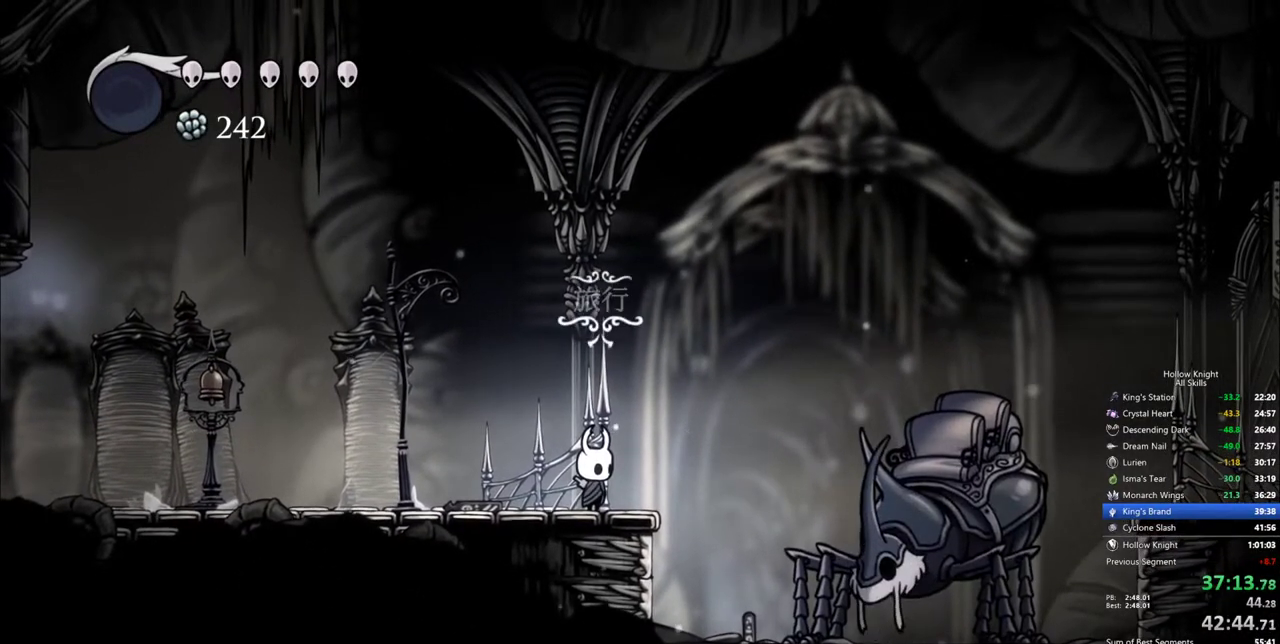
{"keys": [], "events": [[17, "down", "down"], [117, "down", "up"]]}
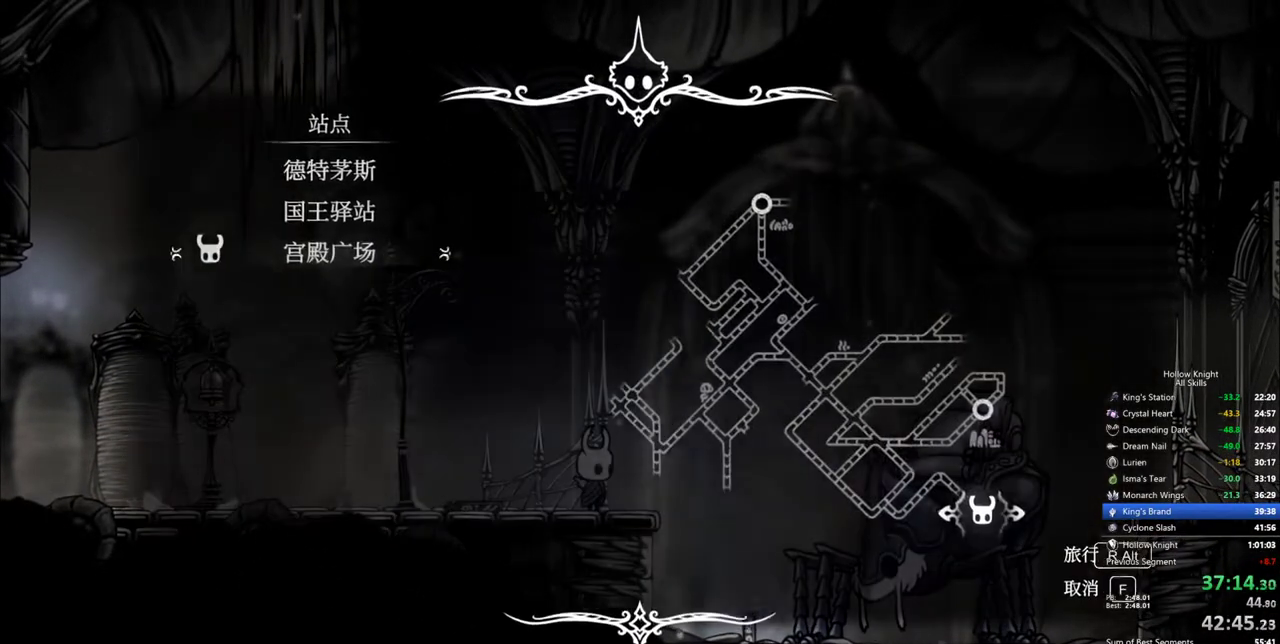
{"keys": [], "events": [[267, "up", "down"], [317, "jump", "down"], [367, "up", "up"], [417, "jump", "up"]]}
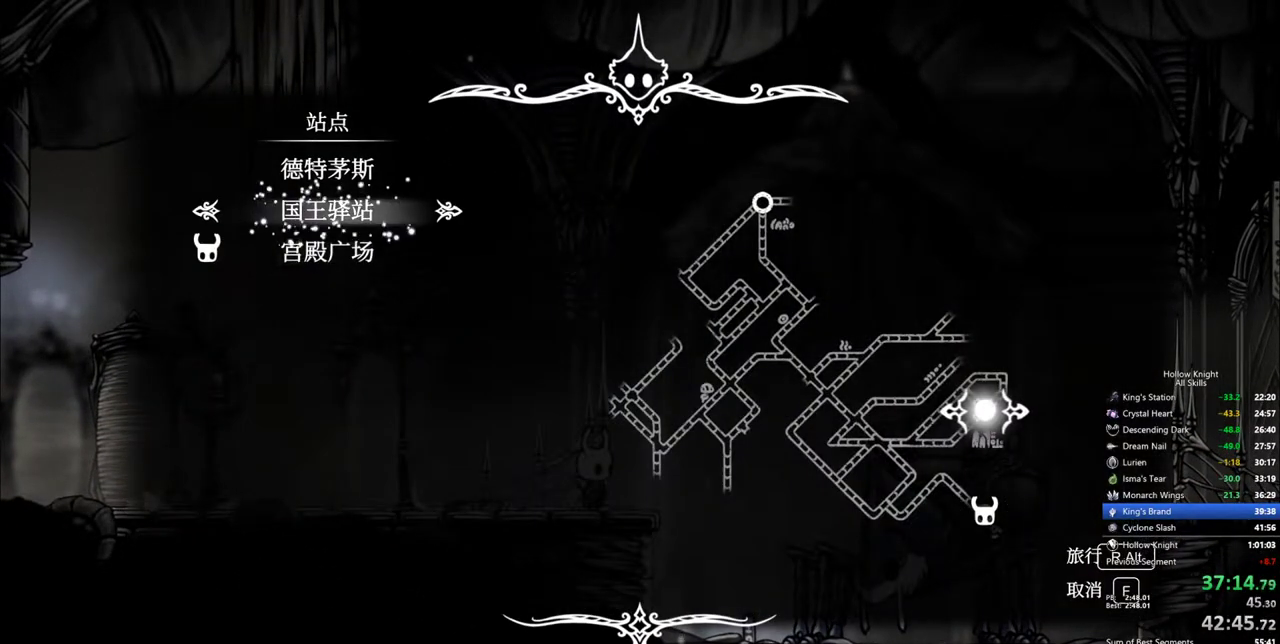
{"keys": [], "events": []}
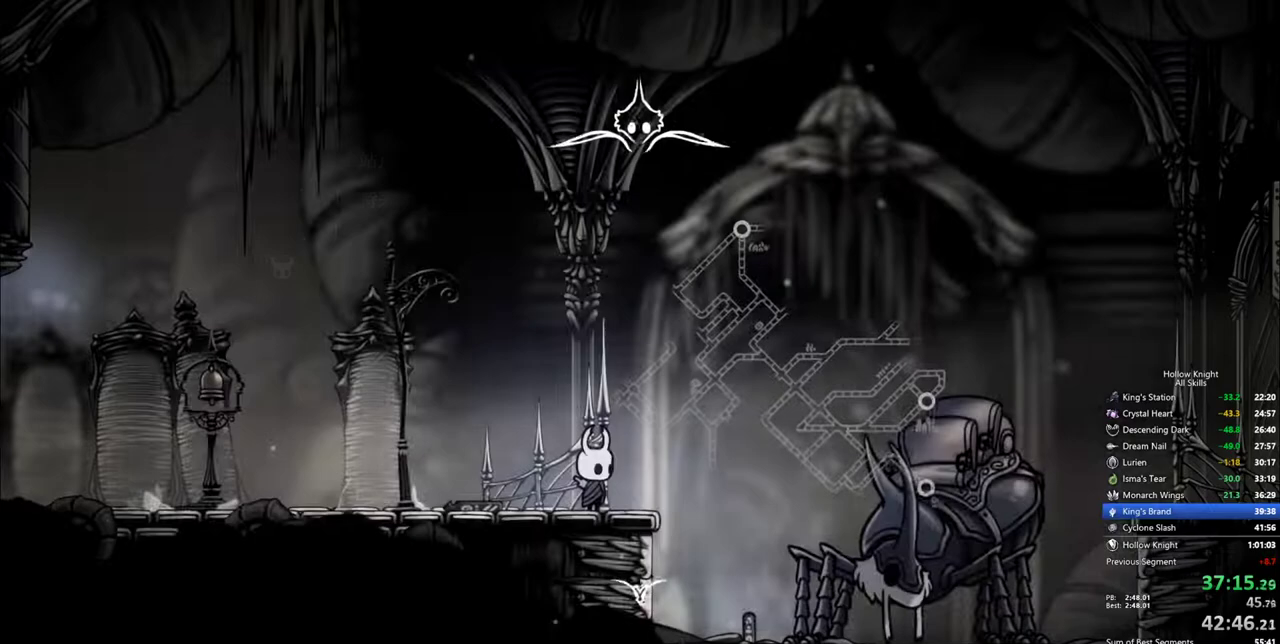
{"keys": [], "events": []}
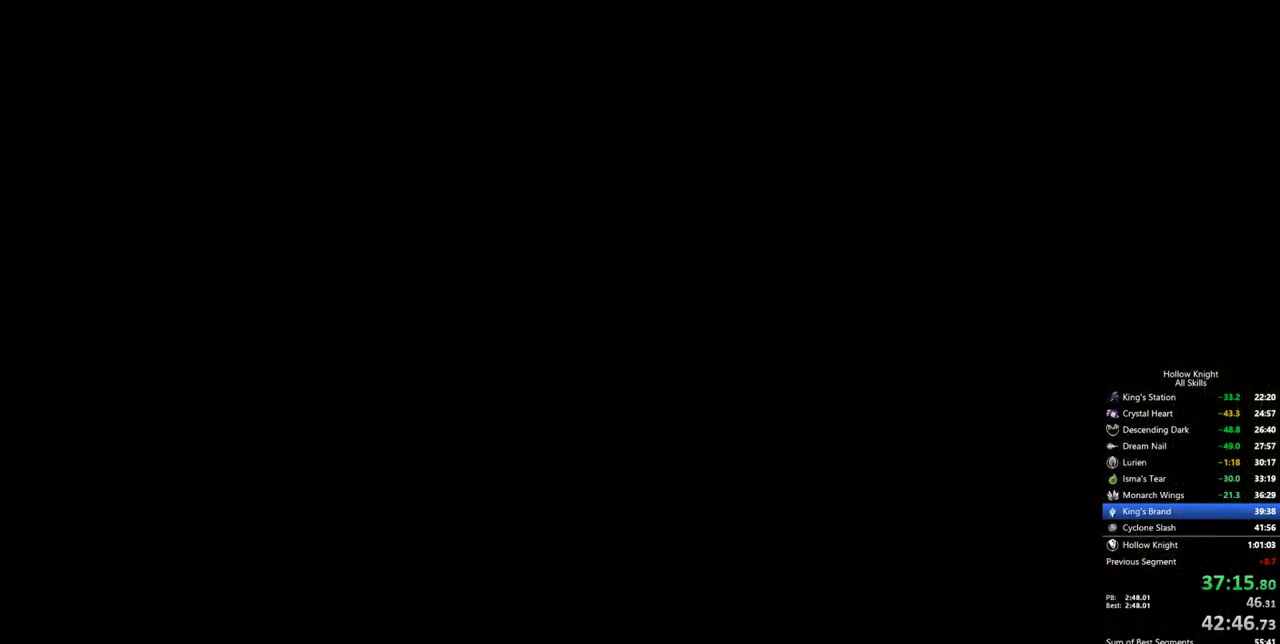
{"keys": [], "events": []}
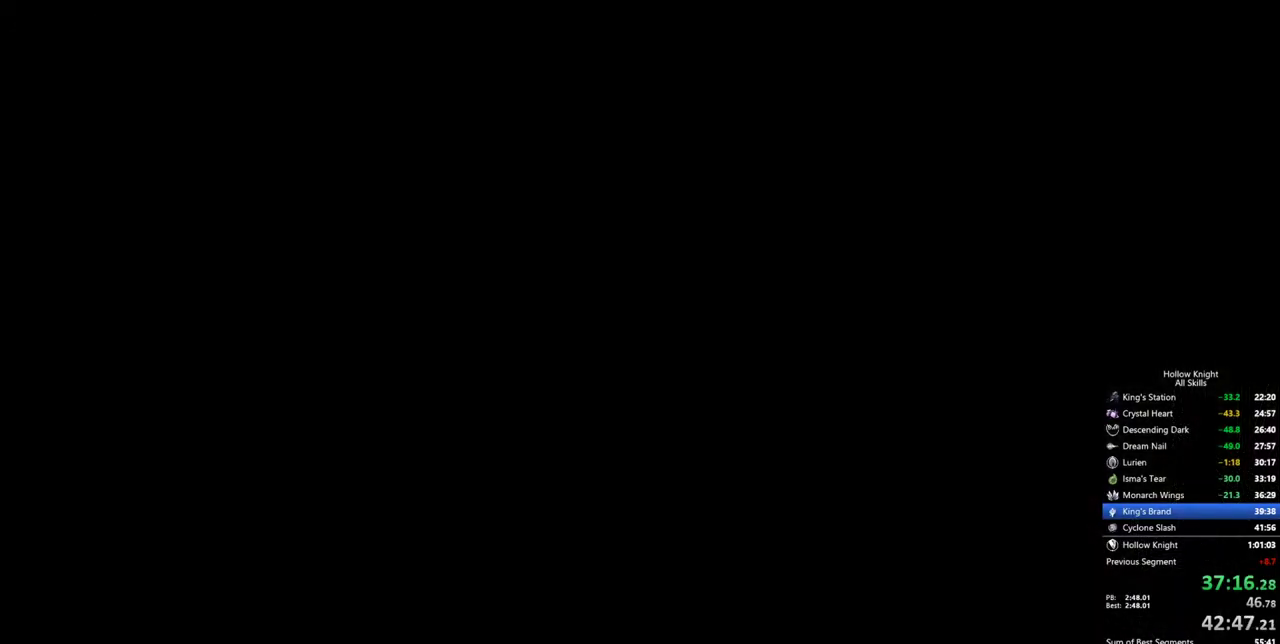
{"keys": [], "events": []}
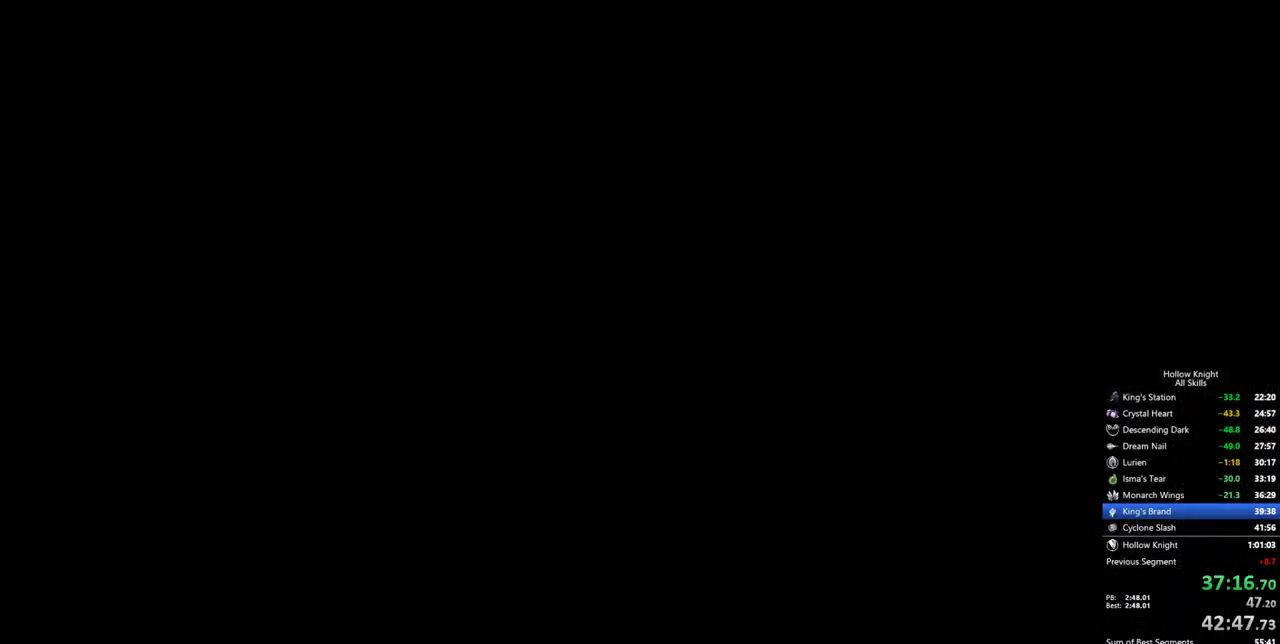
{"keys": [], "events": []}
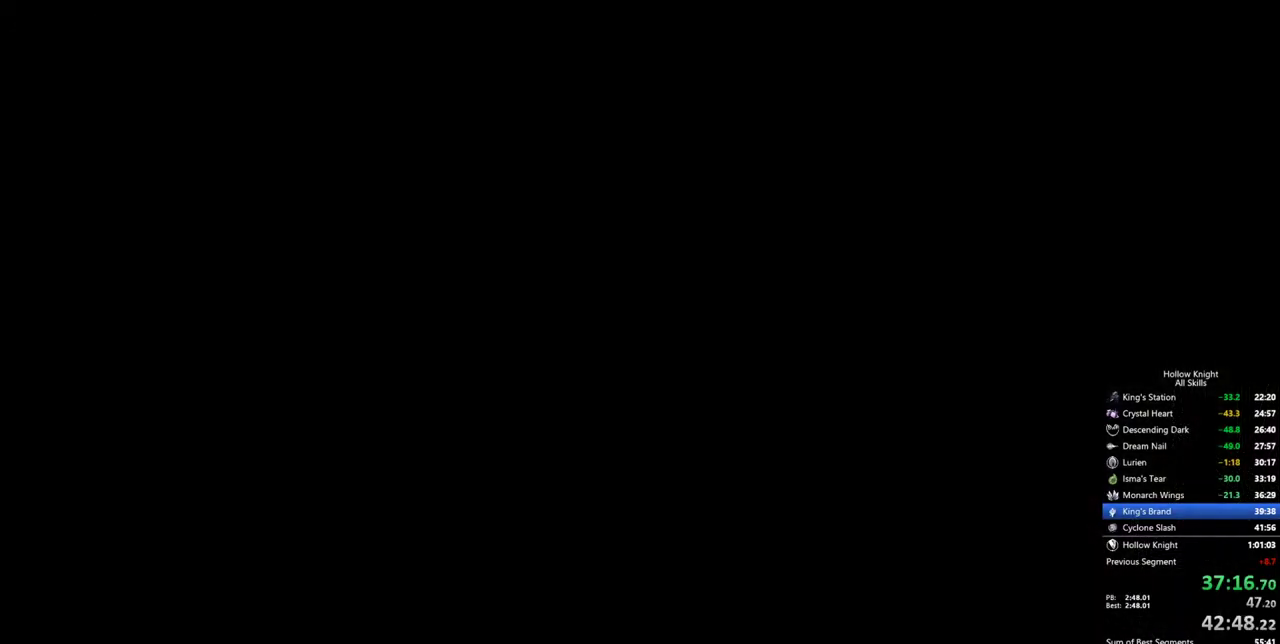
{"keys": [], "events": []}
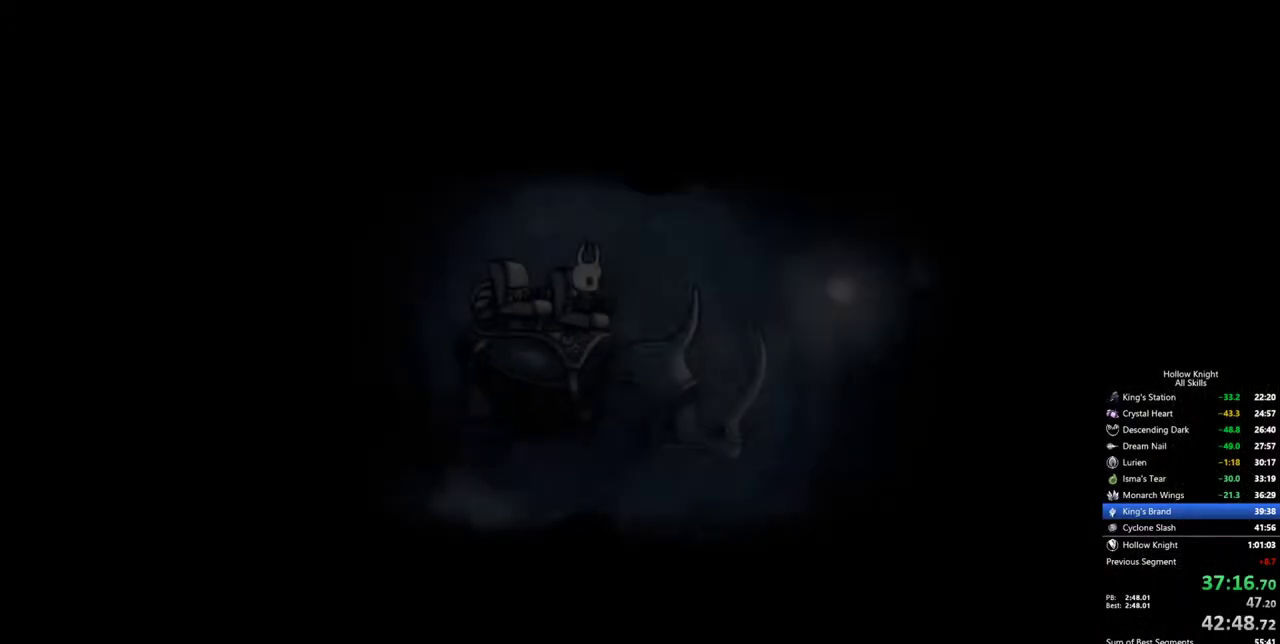
{"keys": ["left"], "events": [[233, "left", "down"], [333, "left", "up"], [383, "jump", "down"], [433, "left", "down"], [467, "jump", "up"]]}
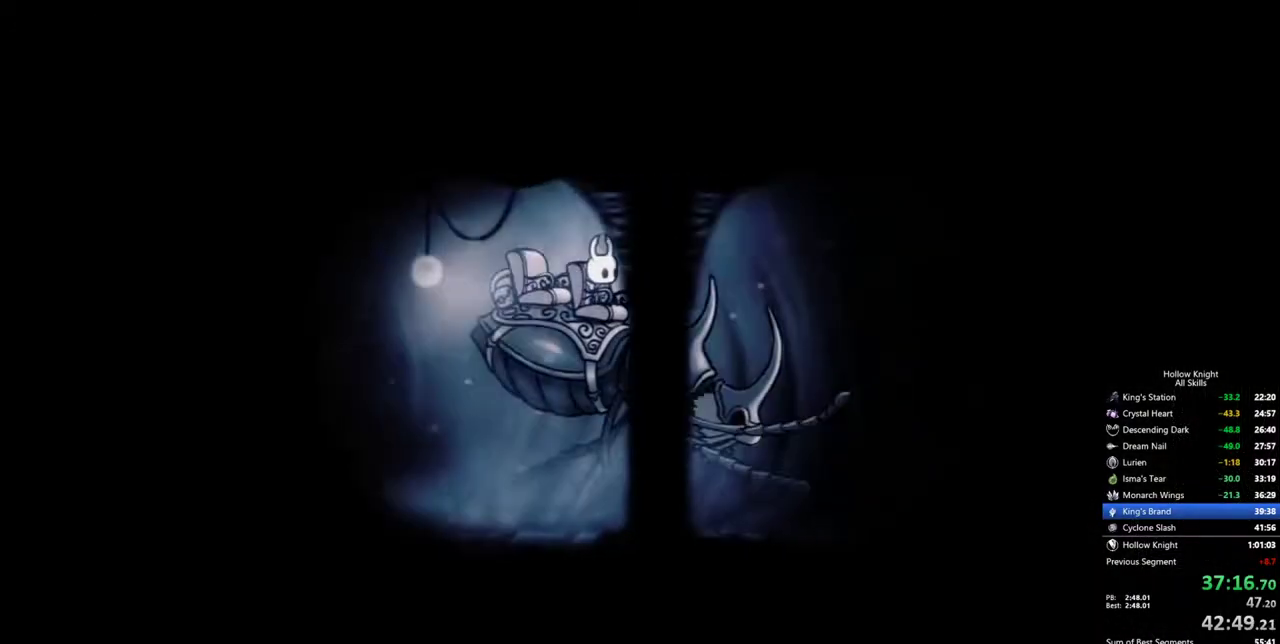
{"keys": ["left"], "events": [[17, "jump", "down"], [117, "jump", "up"], [167, "jump", "down"], [217, "heal", "down"], [250, "jump", "up"], [300, "jump", "down"], [350, "heal", "up"], [350, "jump", "up"], [400, "jump", "down"], [483, "jump", "up"]]}
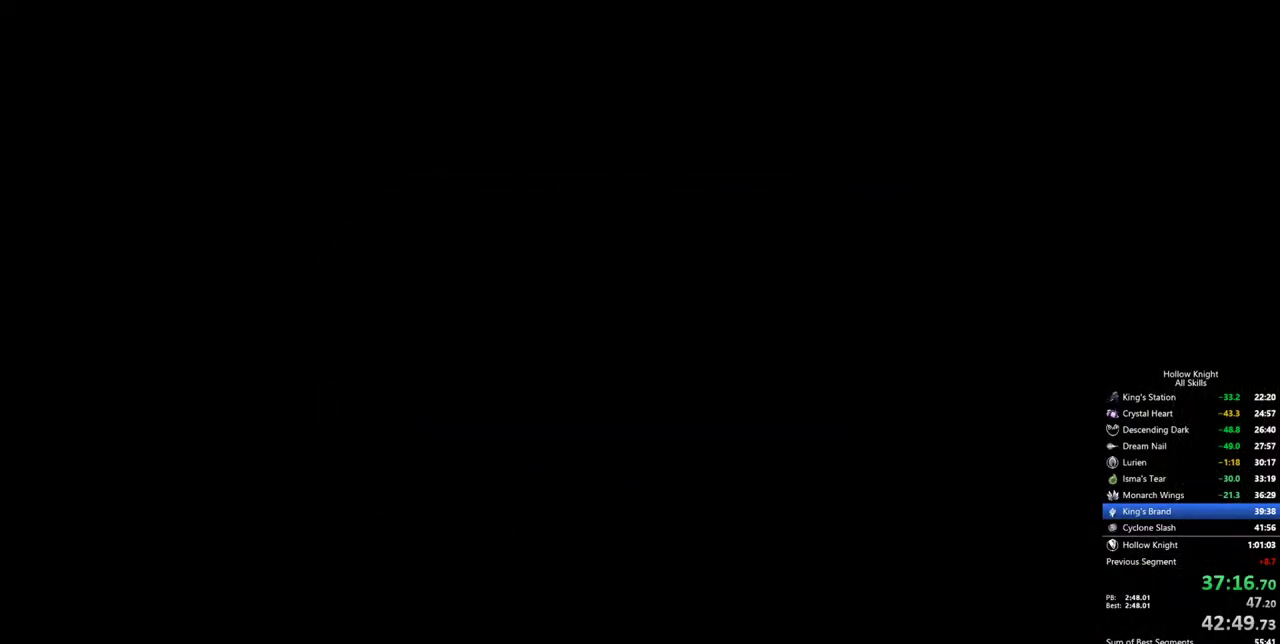
{"keys": ["jump", "left"], "events": [[33, "jump", "down"], [133, "jump", "up"], [133, "right", "down"], [183, "jump", "down"], [217, "left", "up"], [267, "jump", "up"], [267, "right", "up"], [317, "jump", "down"], [367, "heal", "down"], [417, "jump", "up"], [450, "jump", "down"], [500, "heal", "up"], [500, "left", "down"]]}
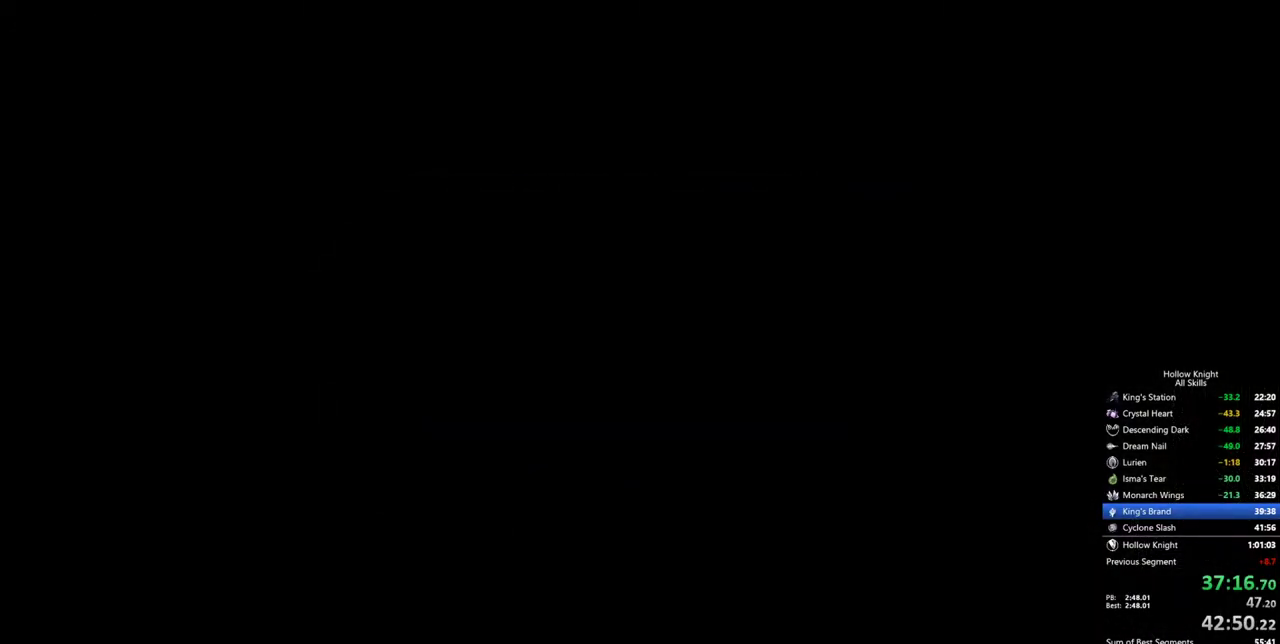
{"keys": [], "events": [[50, "jump", "up"], [150, "left", "up"], [233, "left", "down"], [333, "left", "up"], [383, "left", "down"], [467, "left", "up"]]}
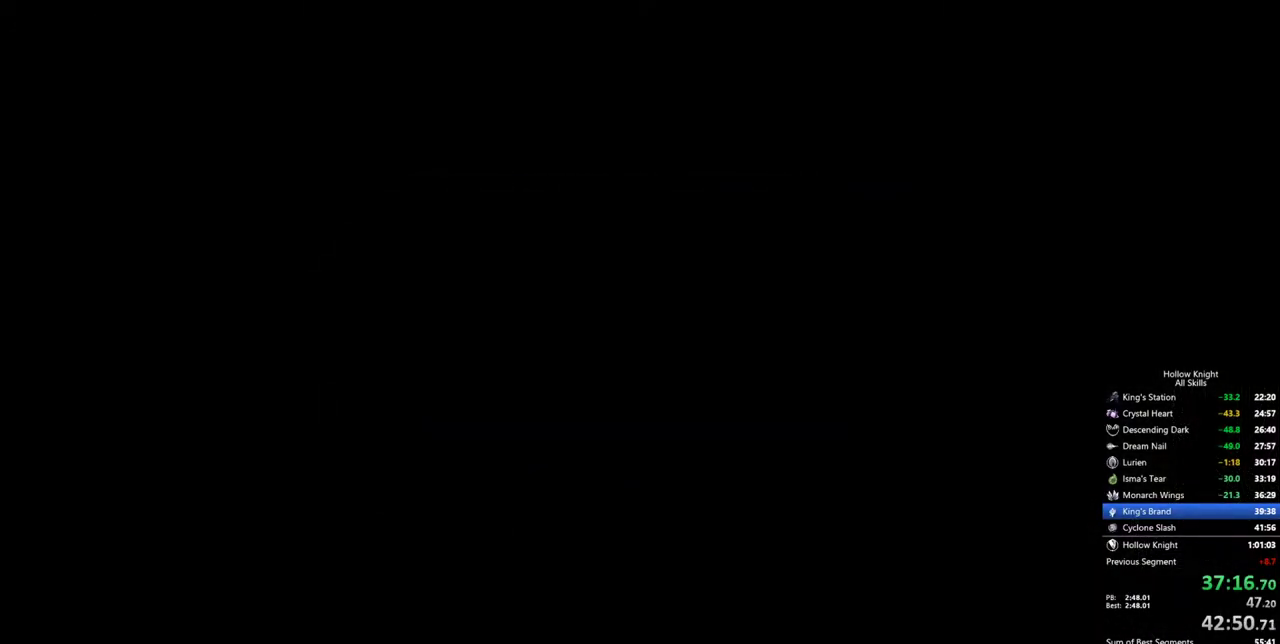
{"keys": ["left"], "events": [[17, "left", "down"], [117, "left", "up"], [167, "left", "down"], [250, "left", "up"], [300, "left", "down"], [400, "left", "up"], [483, "left", "down"]]}
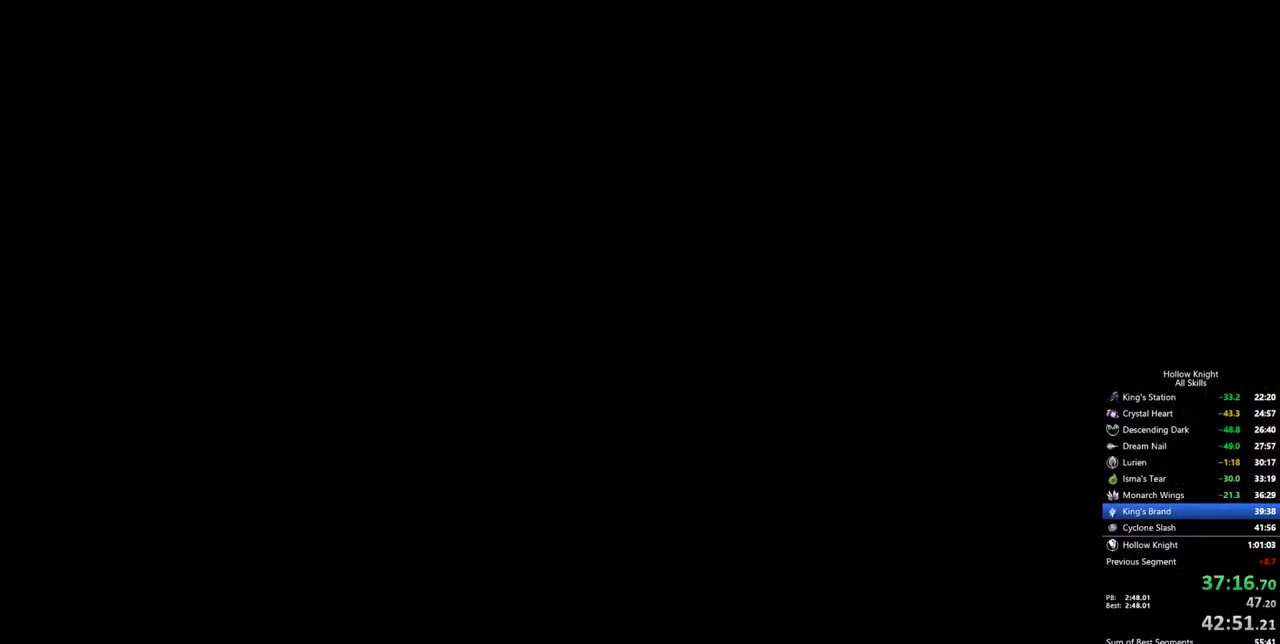
{"keys": ["left"], "events": [[83, "left", "up"], [167, "left", "down"]]}
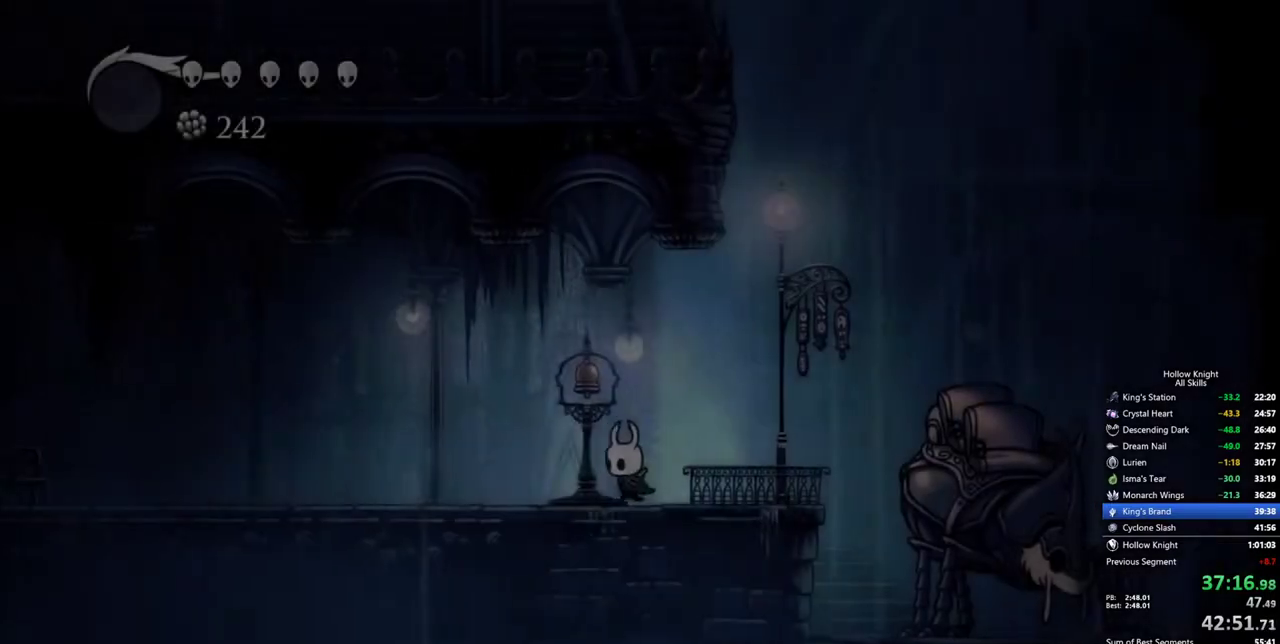
{"keys": ["left"], "events": [[183, "dash", "down"], [283, "dash", "up"]]}
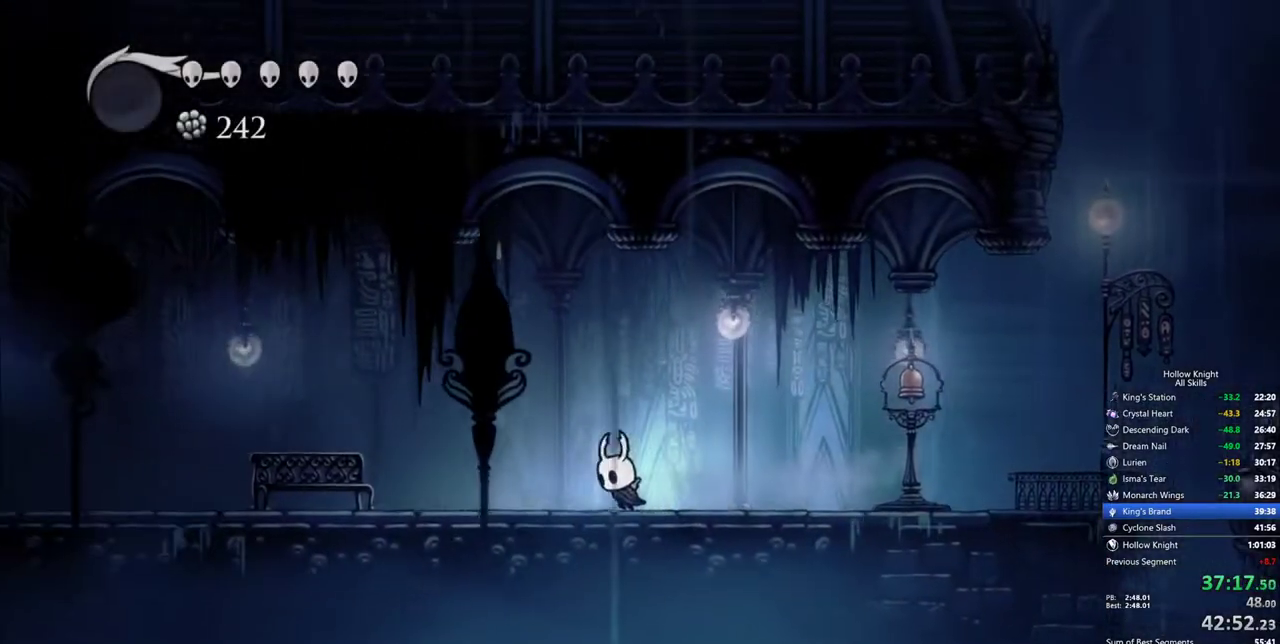
{"keys": ["down"], "events": [[250, "dash", "down"], [400, "dash", "up"], [400, "left", "up"], [483, "down", "down"]]}
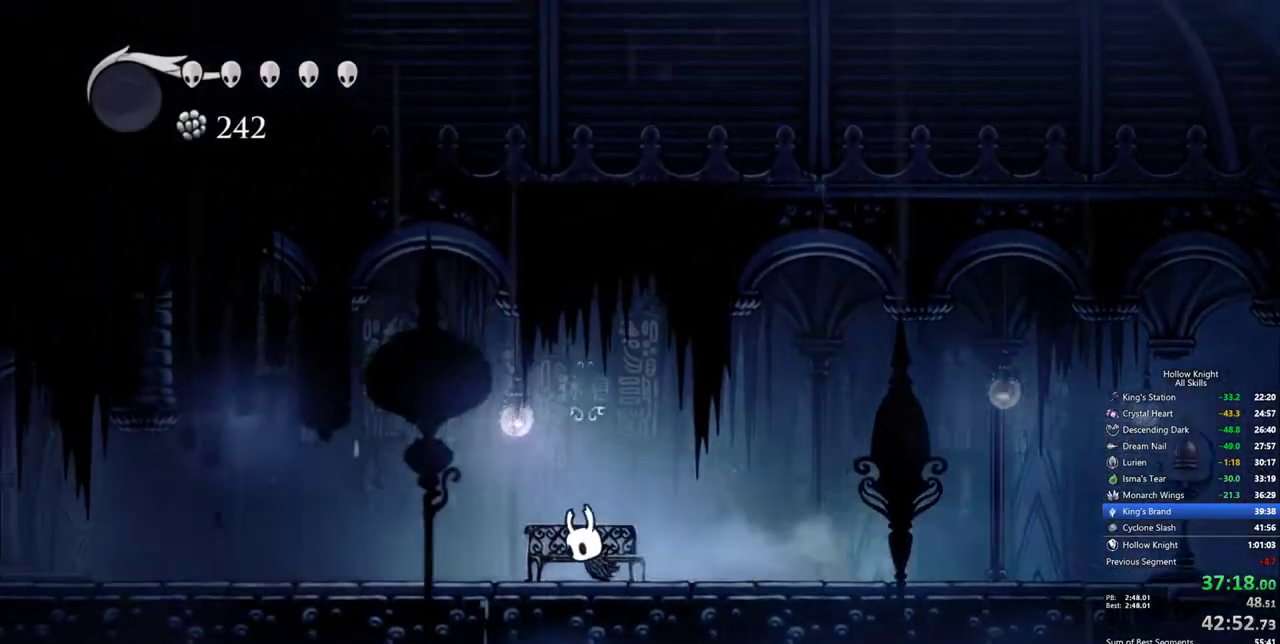
{"keys": [], "events": [[83, "down", "up"], [183, "down", "down"], [267, "down", "up"], [367, "left", "down"], [450, "left", "up"]]}
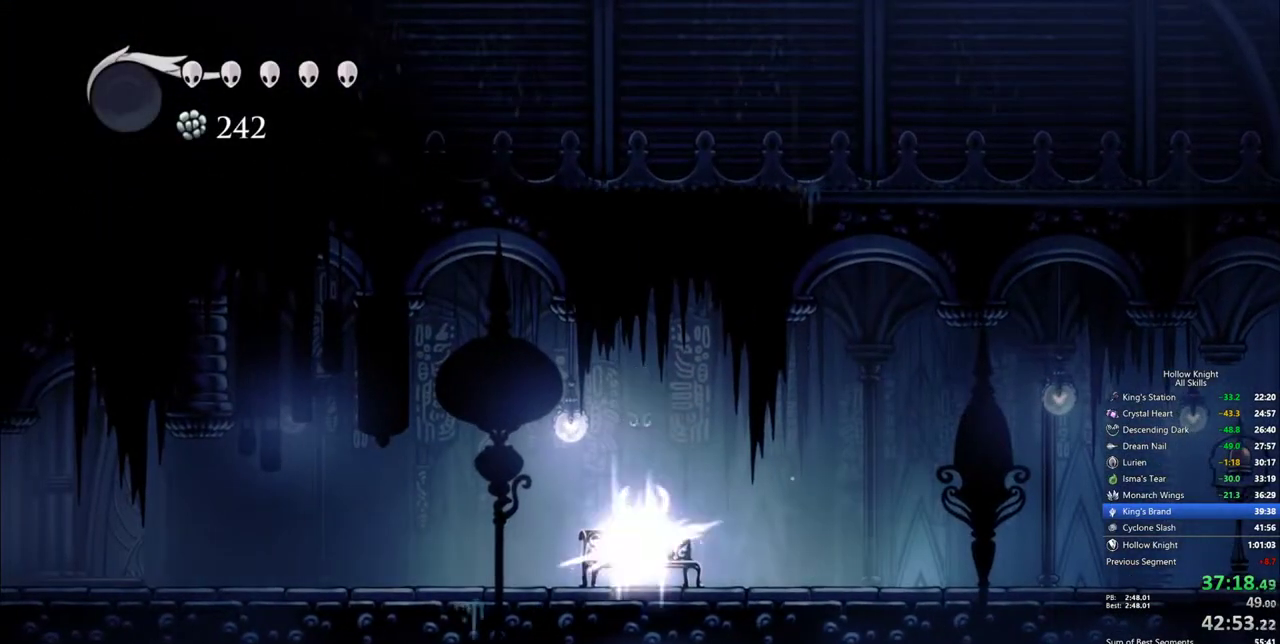
{"keys": [], "events": [[100, "left", "down"], [150, "left", "up"], [200, "left", "down"], [283, "left", "up"], [383, "left", "down"], [467, "left", "up"]]}
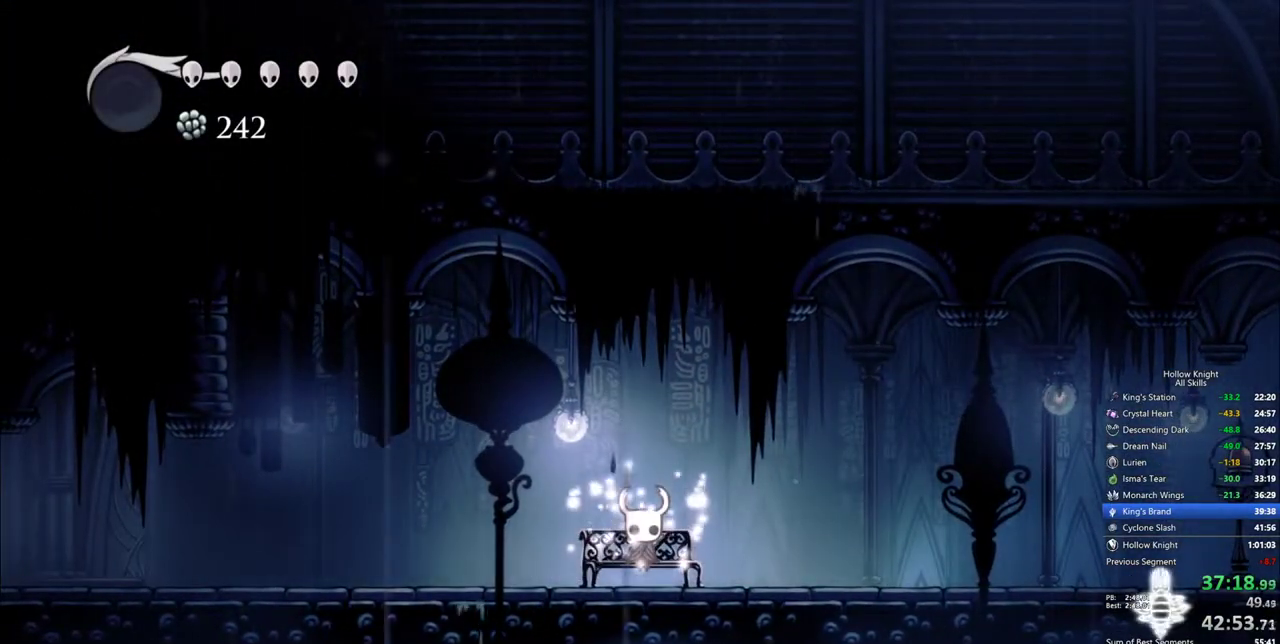
{"keys": ["left"], "events": [[17, "left", "down"], [117, "left", "up"], [200, "left", "down"]]}
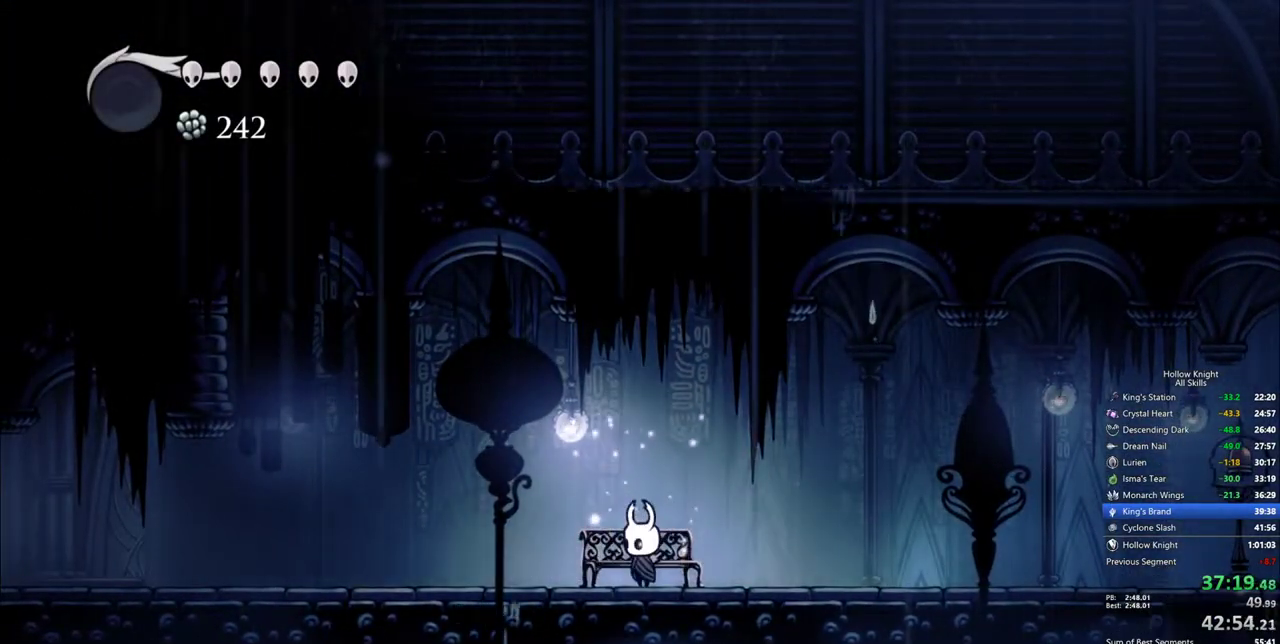
{"keys": ["left"], "events": [[167, "dash", "down"], [317, "dash", "up"]]}
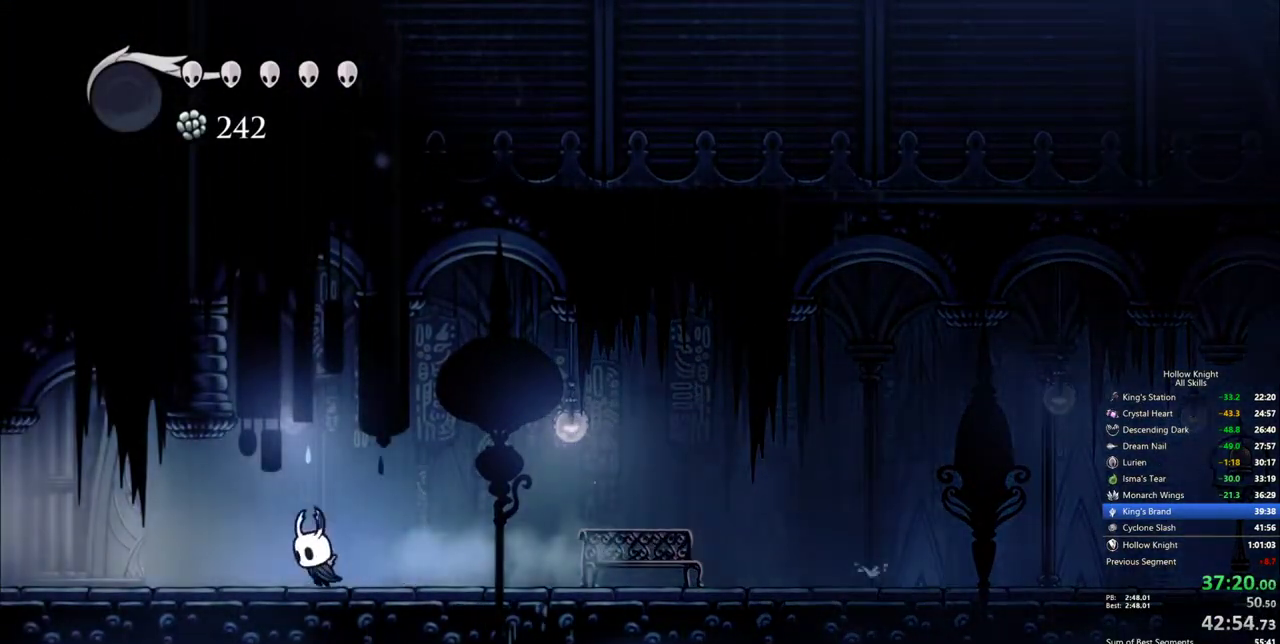
{"keys": ["left"], "events": [[283, "dash", "down"], [433, "dash", "up"]]}
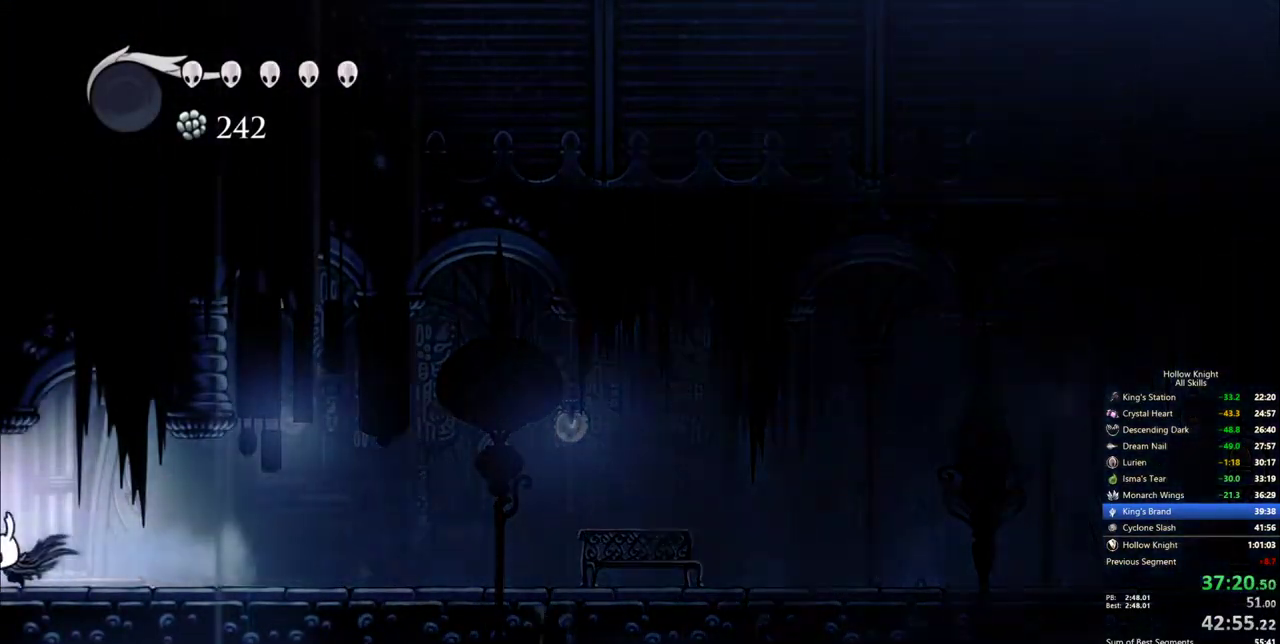
{"keys": ["left"], "events": [[200, "left", "up"], [350, "left", "down"]]}
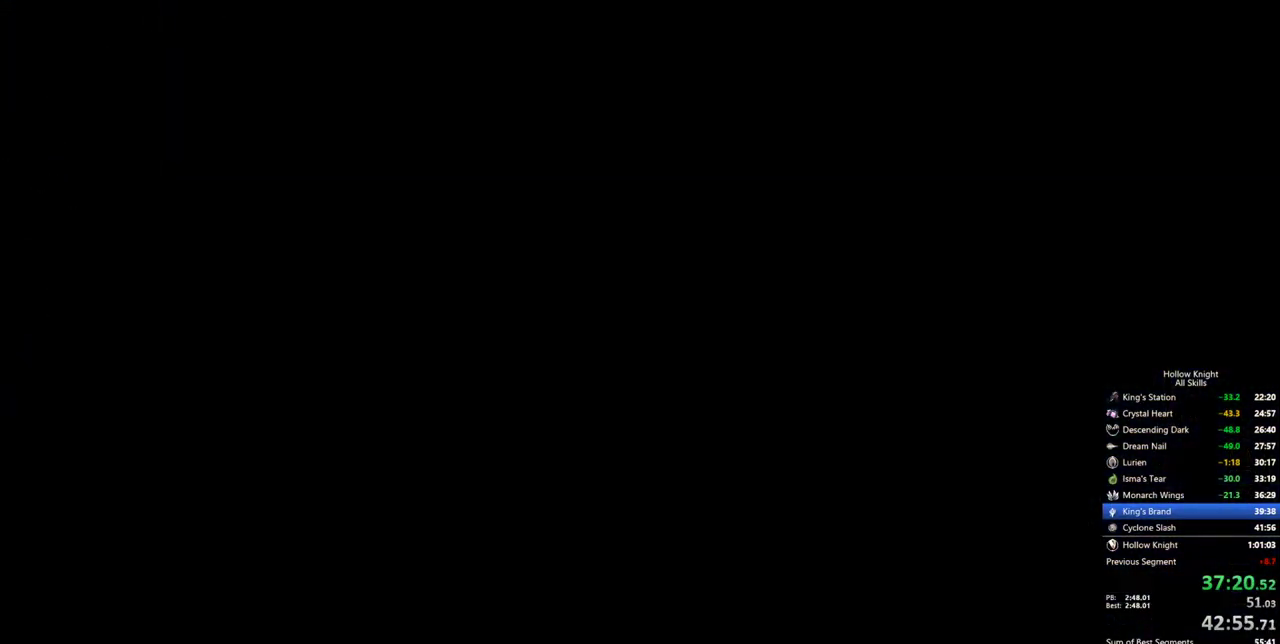
{"keys": ["left"], "events": []}
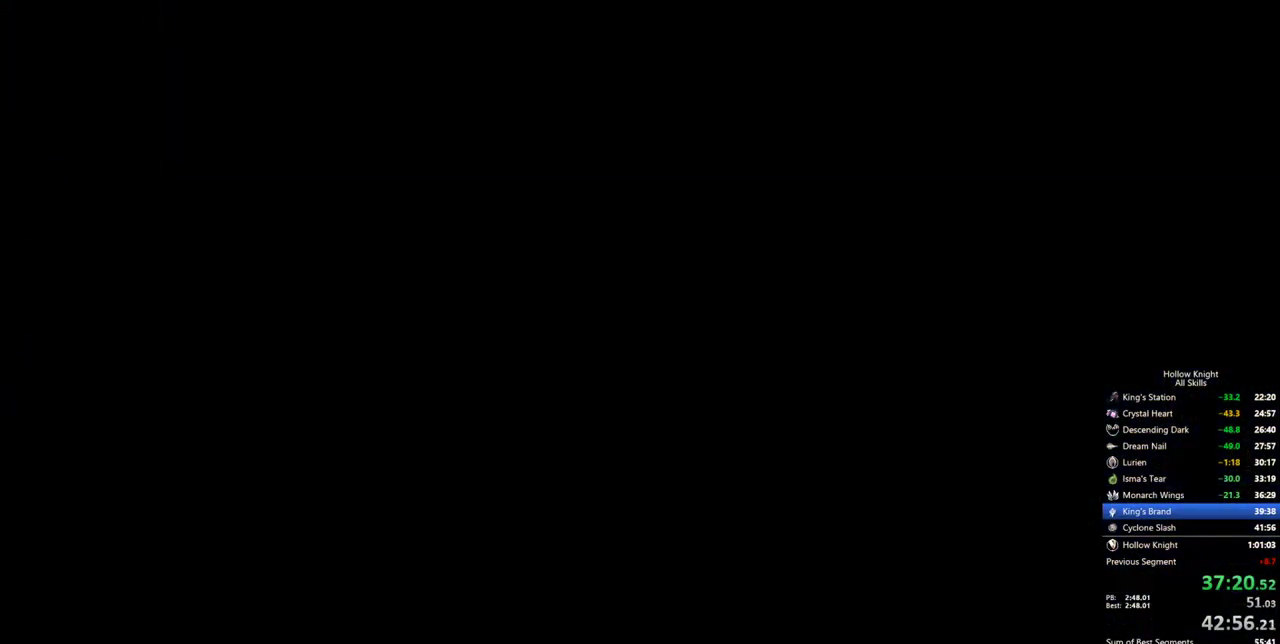
{"keys": ["left"], "events": []}
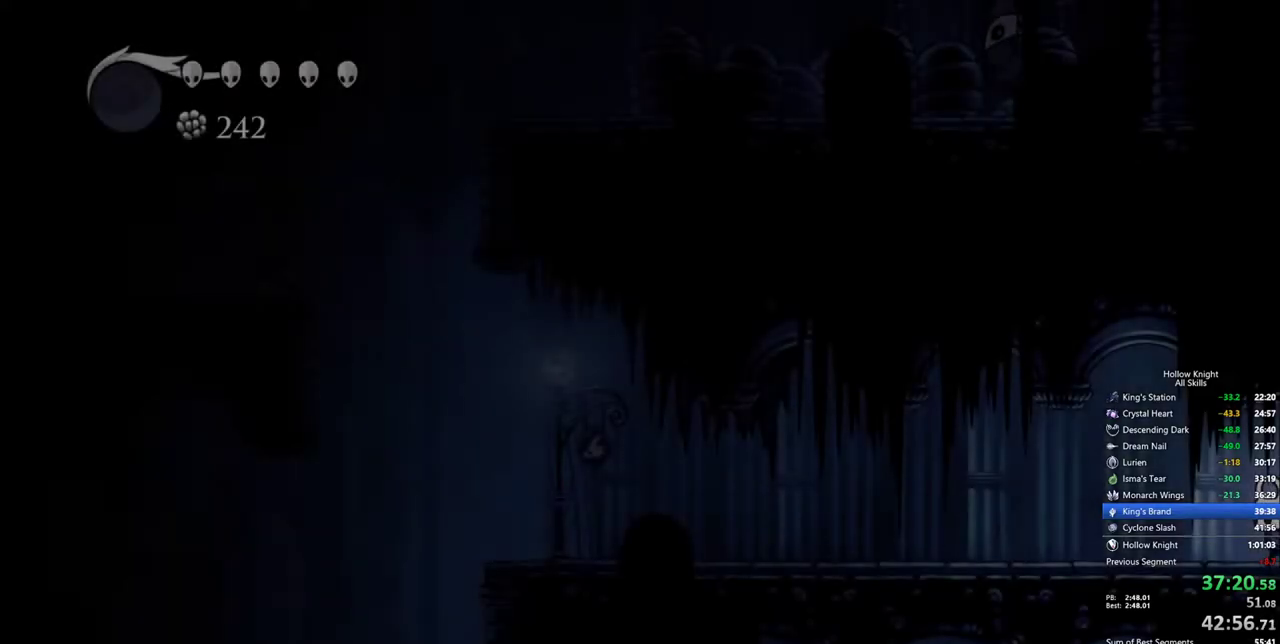
{"keys": ["left"], "events": [[300, "dash", "down"], [400, "dash", "up"]]}